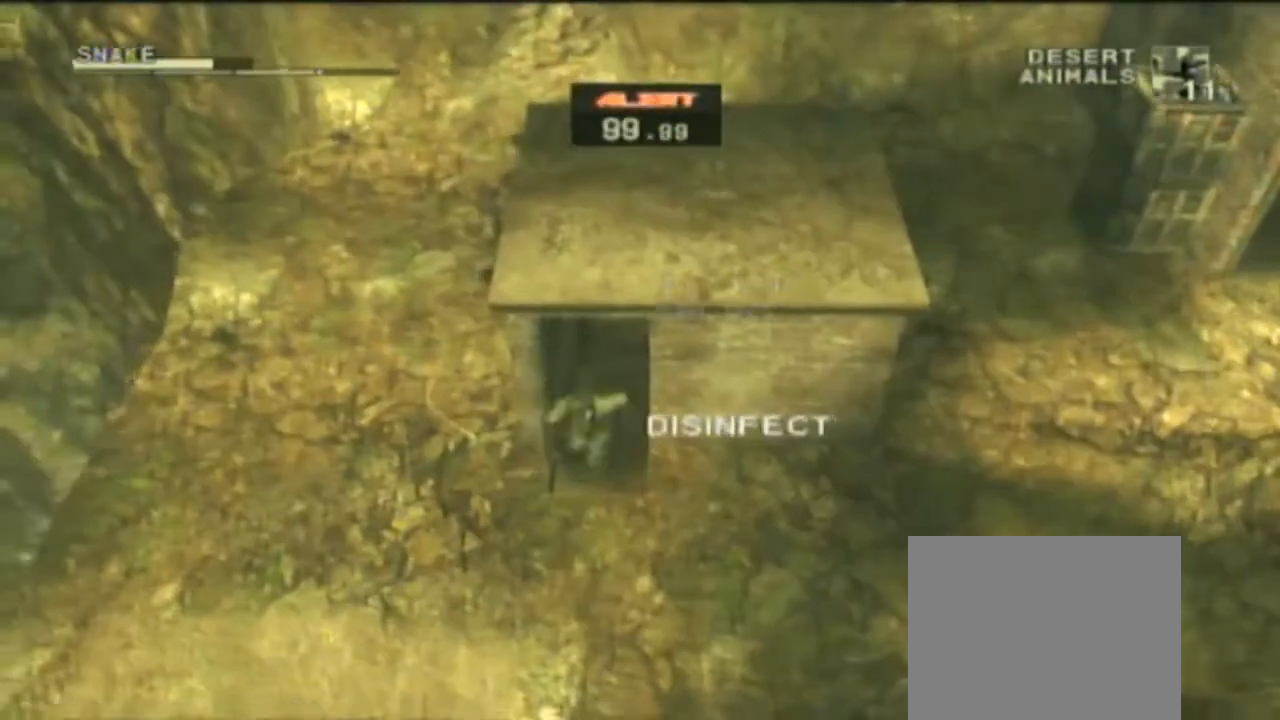
Gameplay with a controller (PlayStation layout); each line is a JSON object with the inputs held at the frame after it. "events" lists button and stick changes between this image and that frame as [ms after this image, input, new state], when the widget could be followed in between. Not read: HOME L2 L3 R1 R2 R3 left_stick.
{"buttons": [], "right_stick": "center", "events": [[167, "CROSS", "down"], [233, "CROSS", "up"]]}
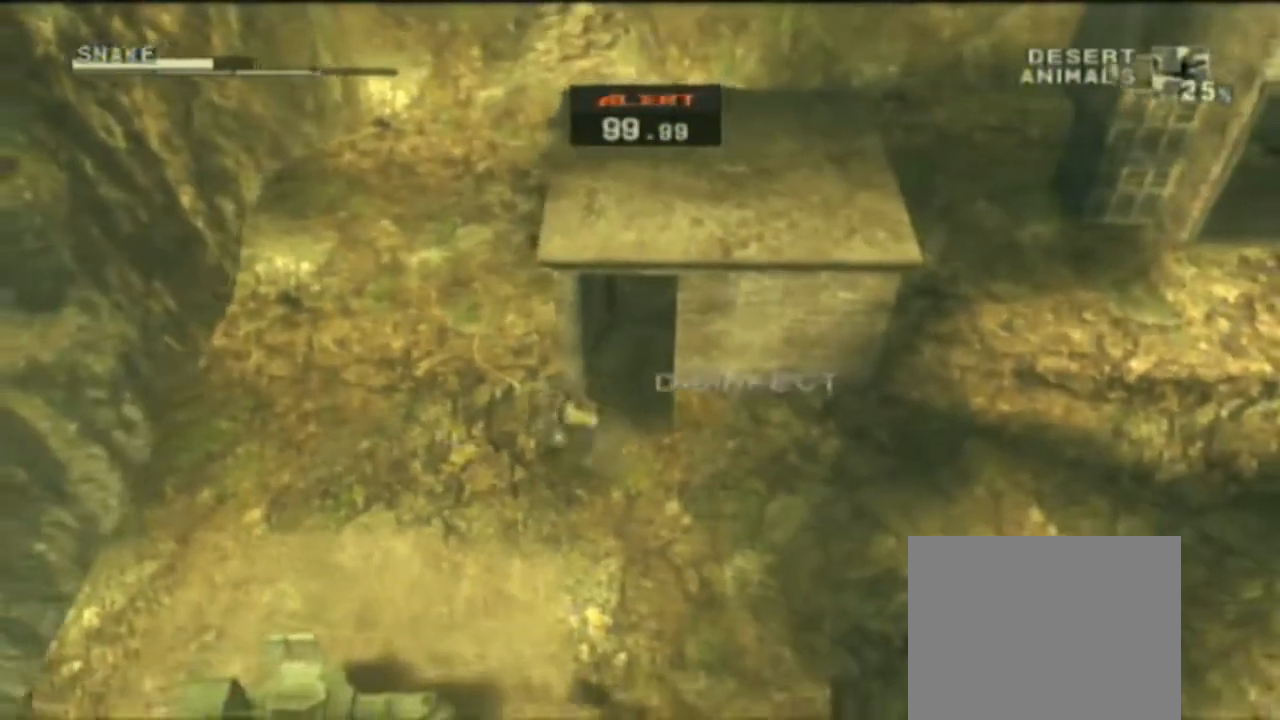
{"buttons": [], "right_stick": "center", "events": []}
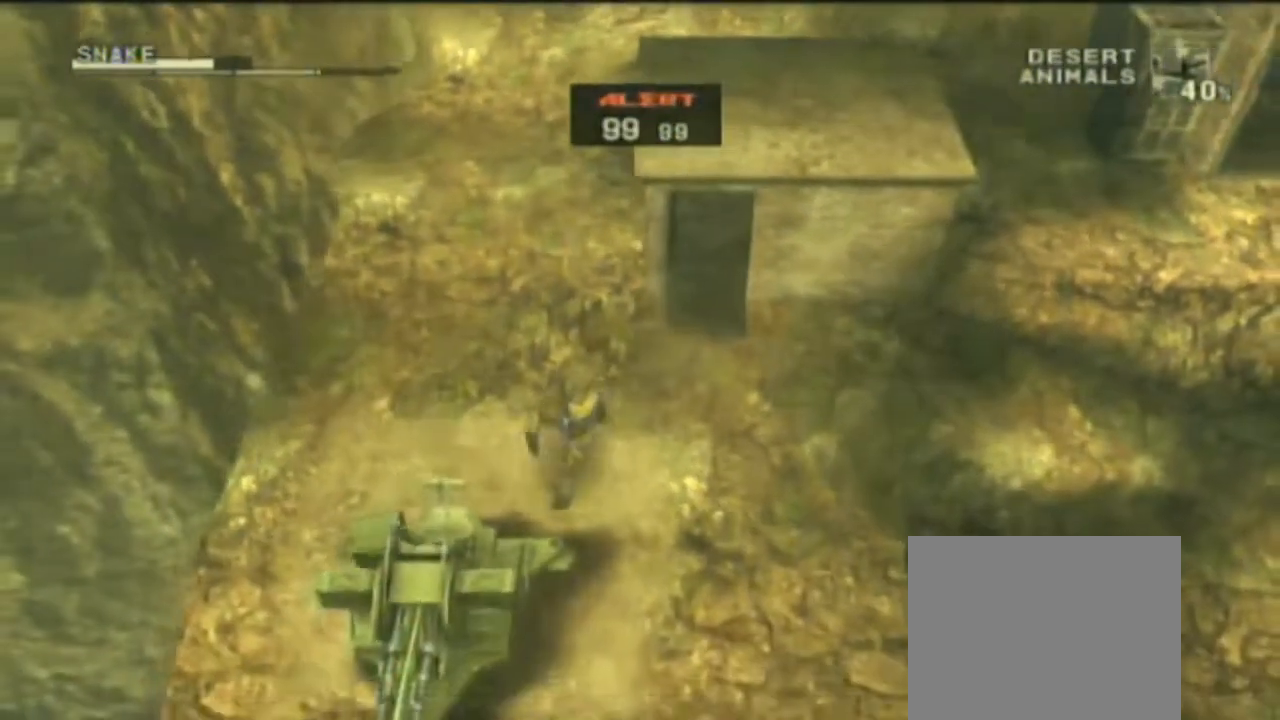
{"buttons": [], "right_stick": "center", "events": []}
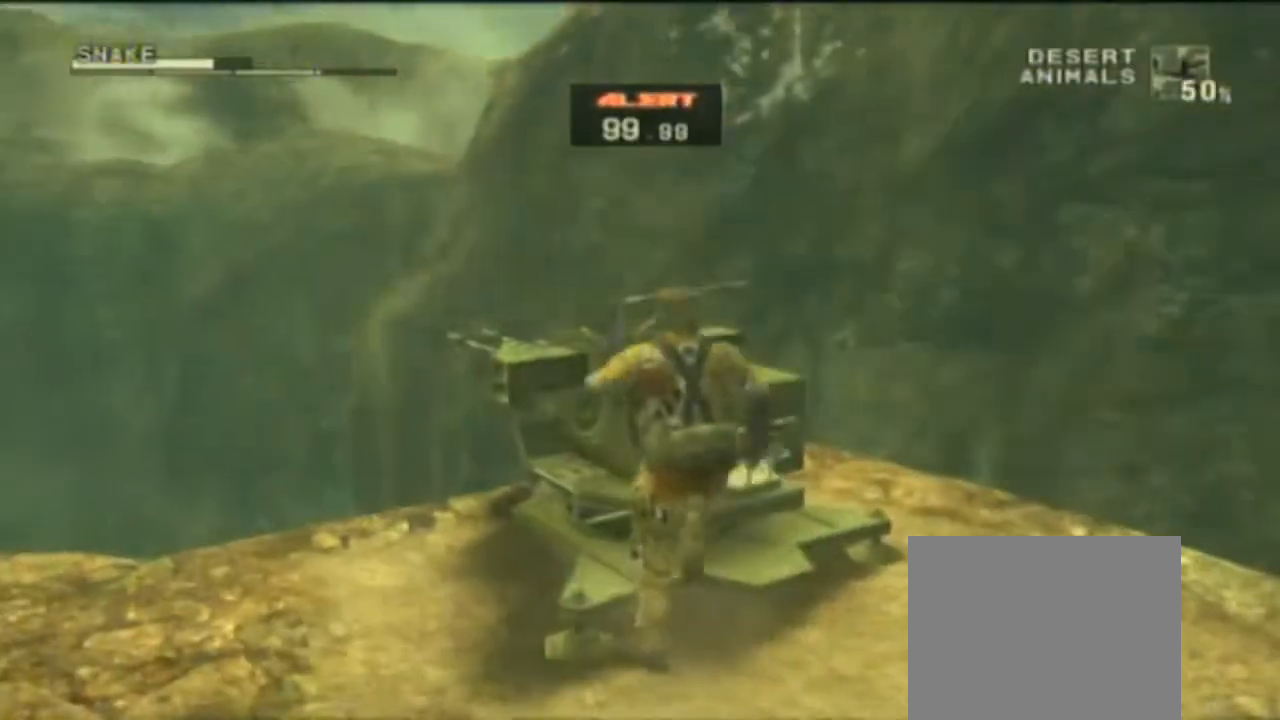
{"buttons": [], "right_stick": "center"}
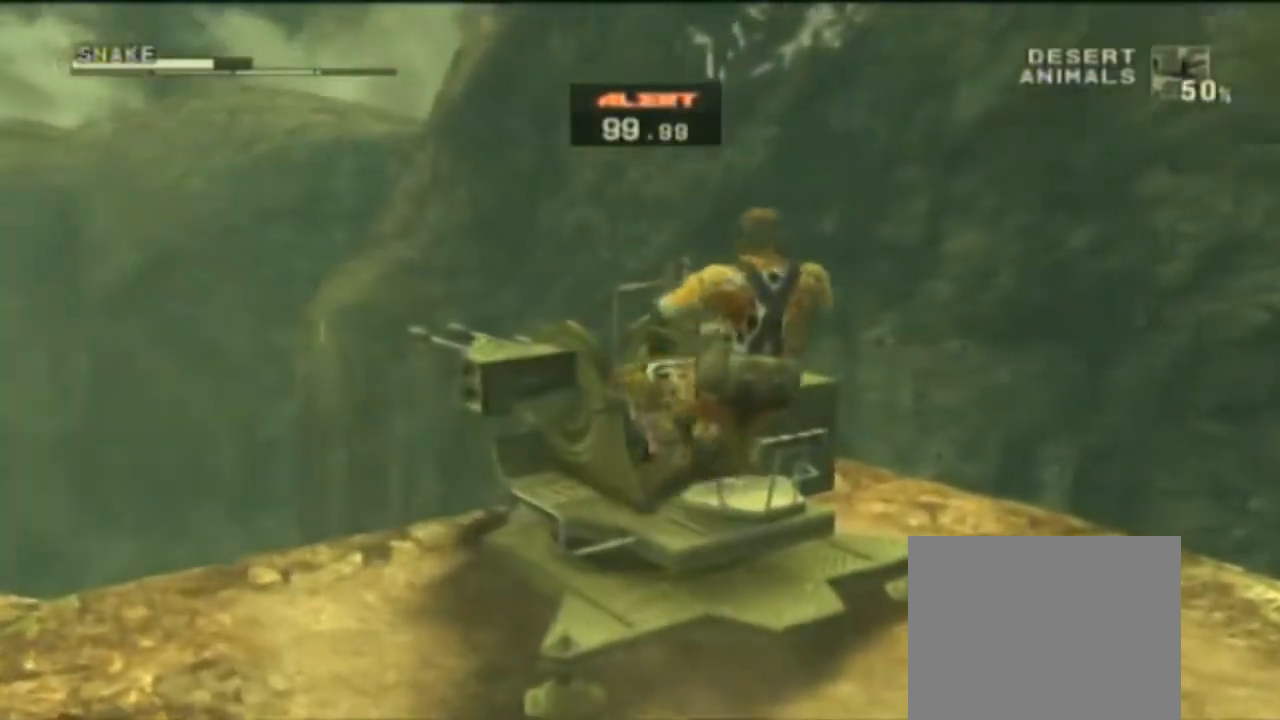
{"buttons": [], "right_stick": "center"}
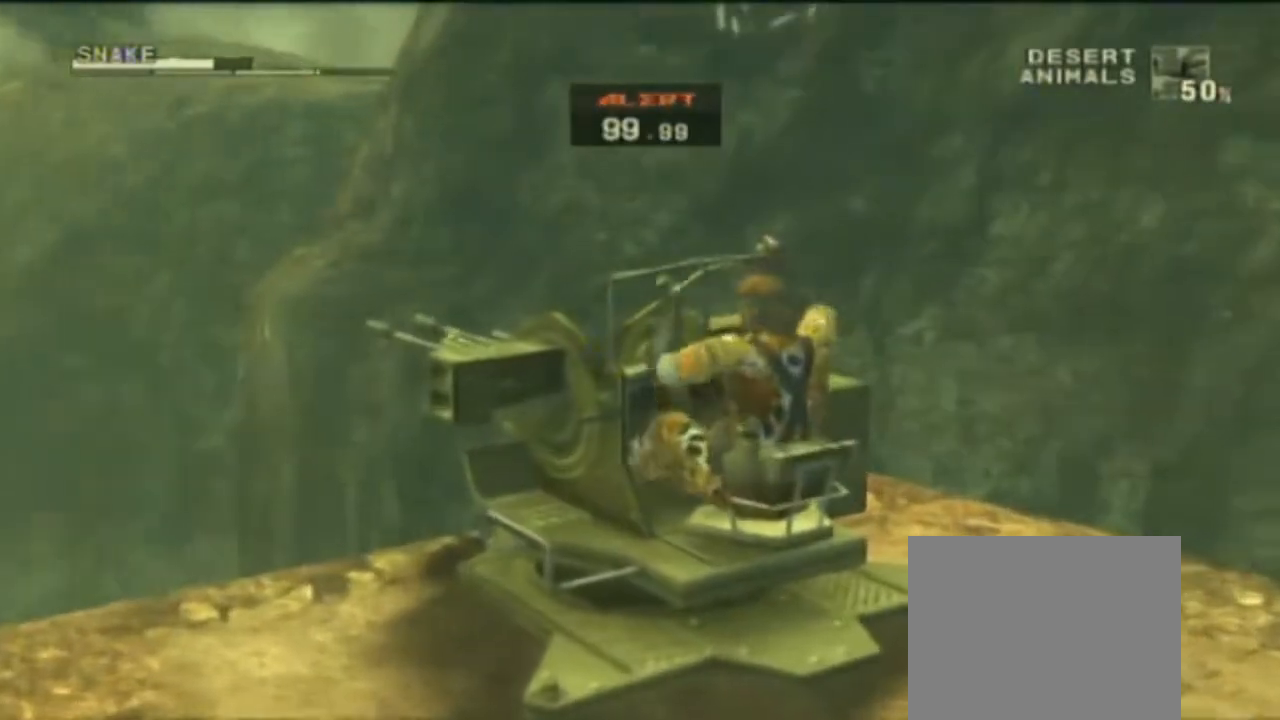
{"buttons": [], "right_stick": "center", "events": [[33, "L1", "down"], [433, "L1", "up"]]}
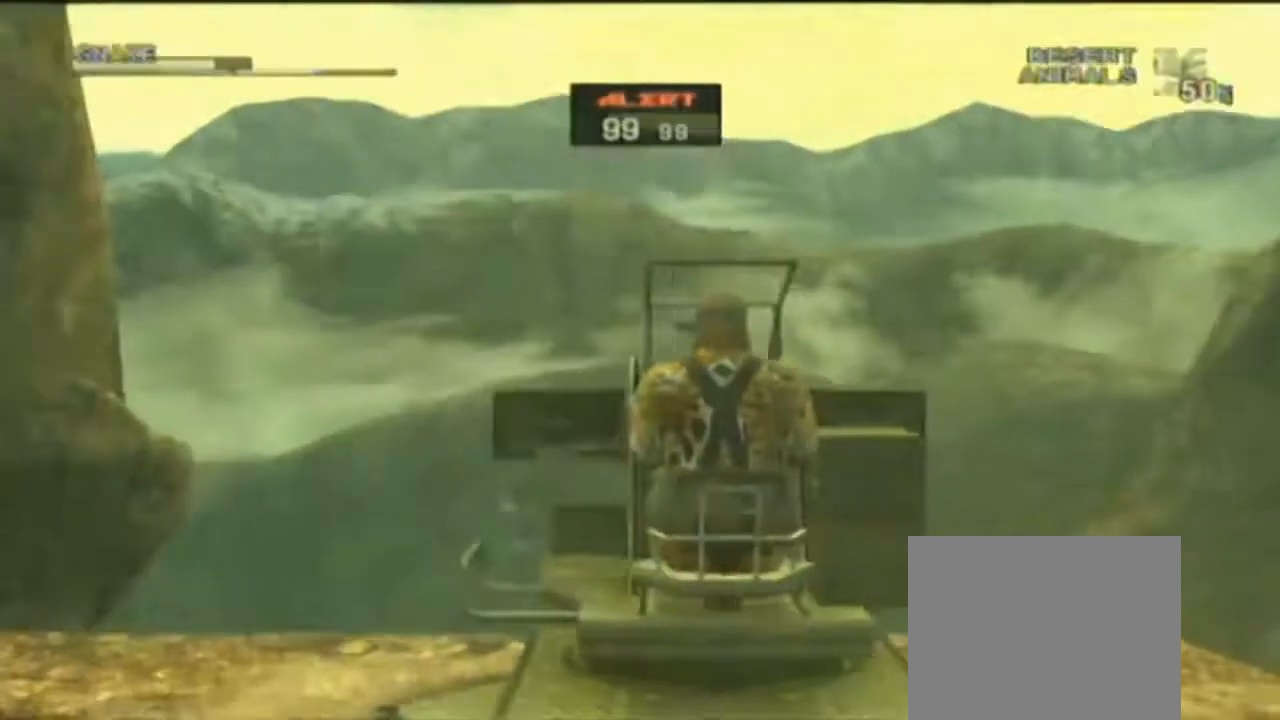
{"buttons": [], "right_stick": "center", "events": [[100, "CROSS", "down"], [167, "CROSS", "up"], [433, "SELECT", "down"], [500, "SELECT", "up"]]}
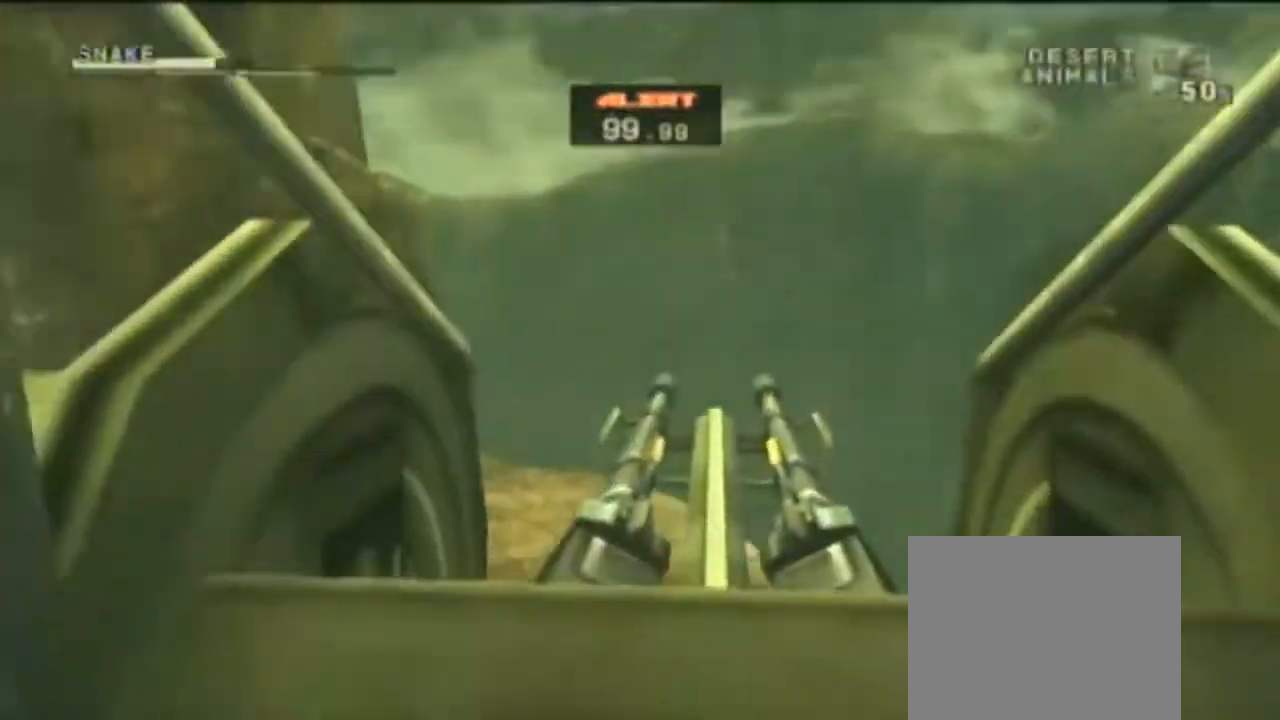
{"buttons": [], "right_stick": "center", "events": []}
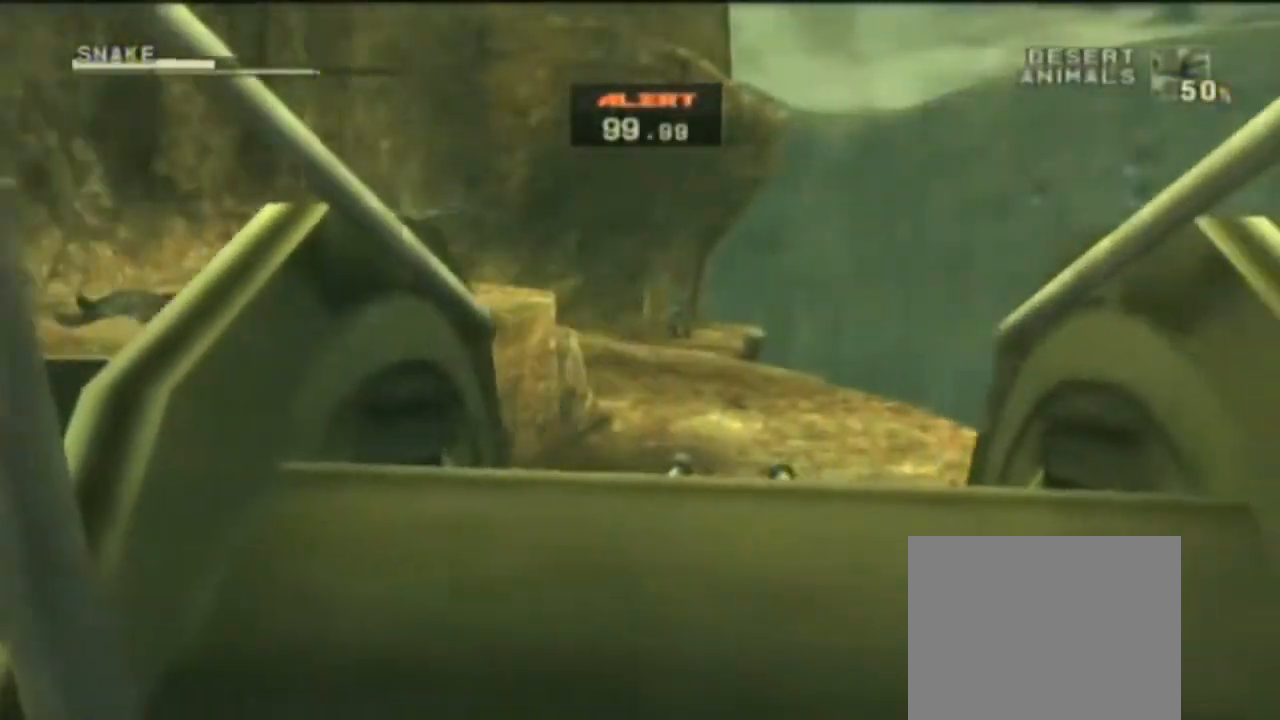
{"buttons": [], "right_stick": "center", "events": []}
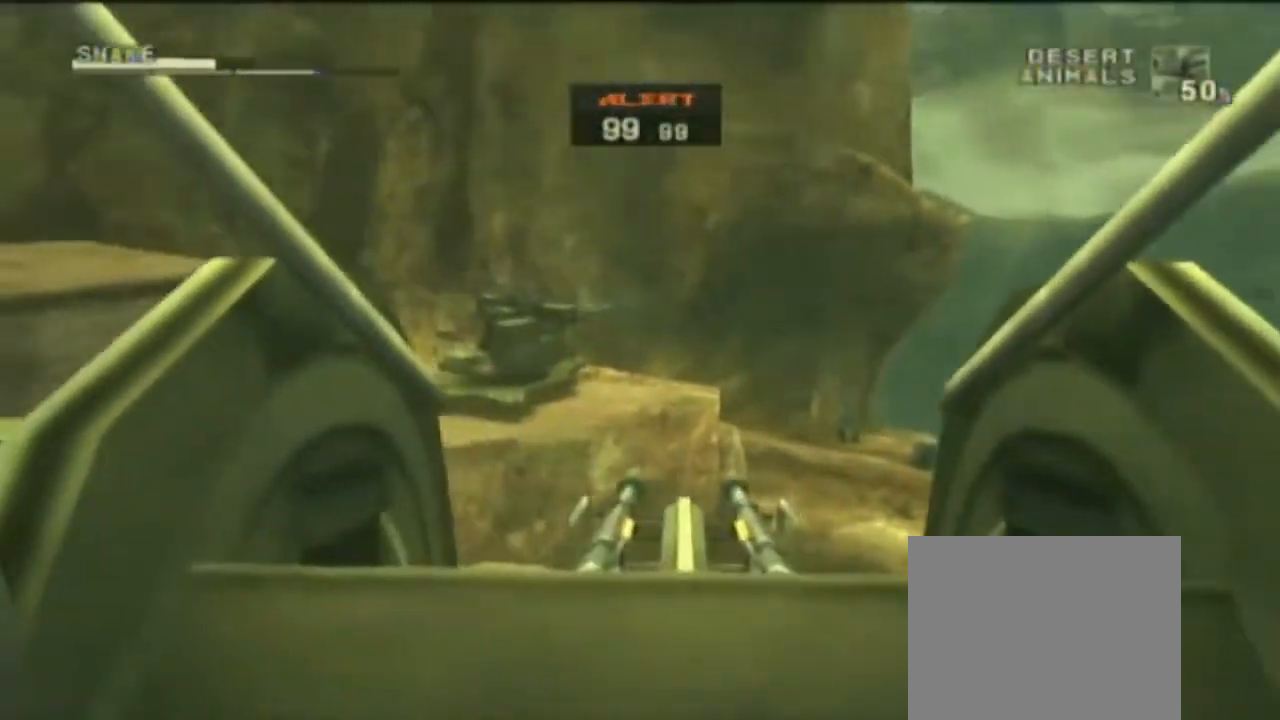
{"buttons": [], "right_stick": "center", "events": []}
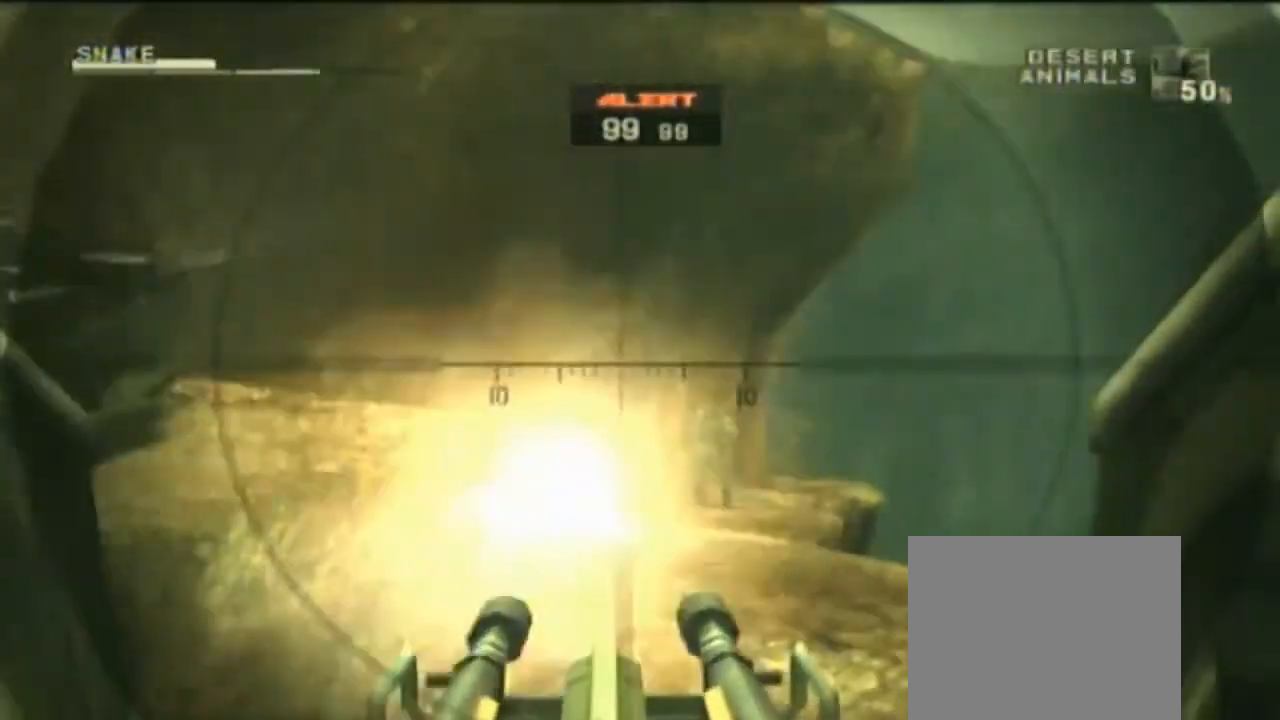
{"buttons": [], "right_stick": "center", "events": []}
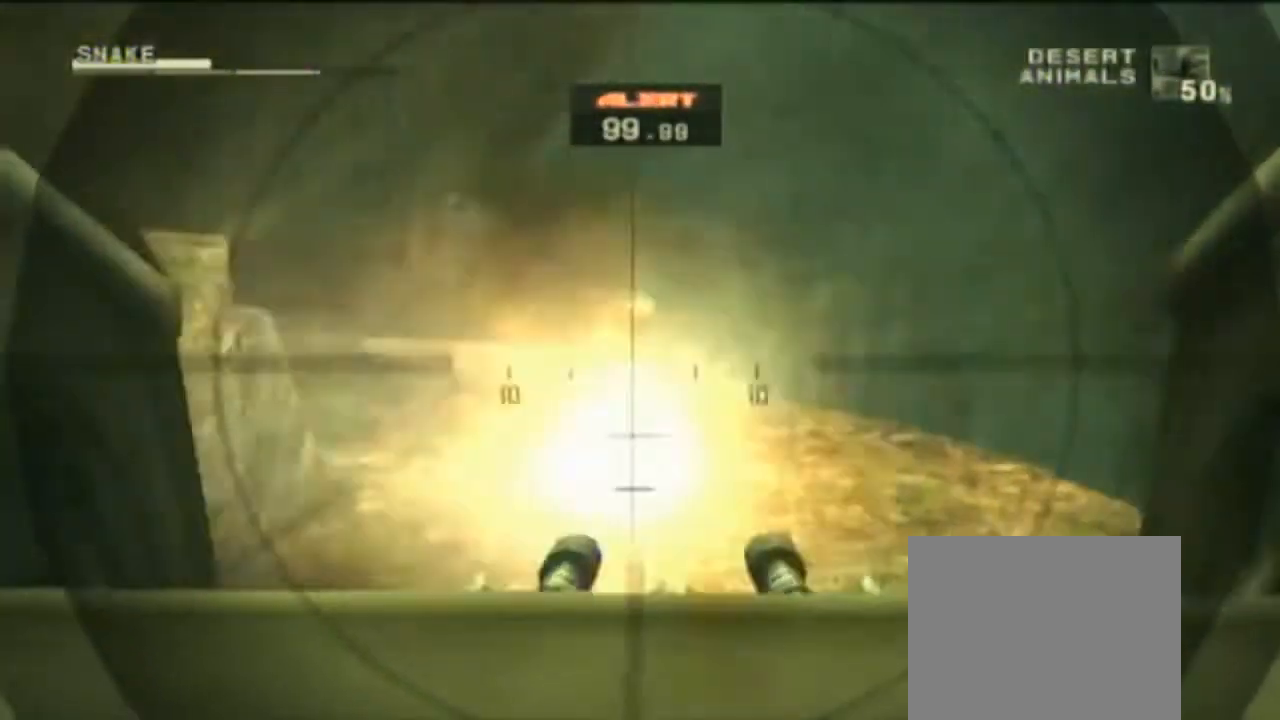
{"buttons": [], "right_stick": "center", "events": []}
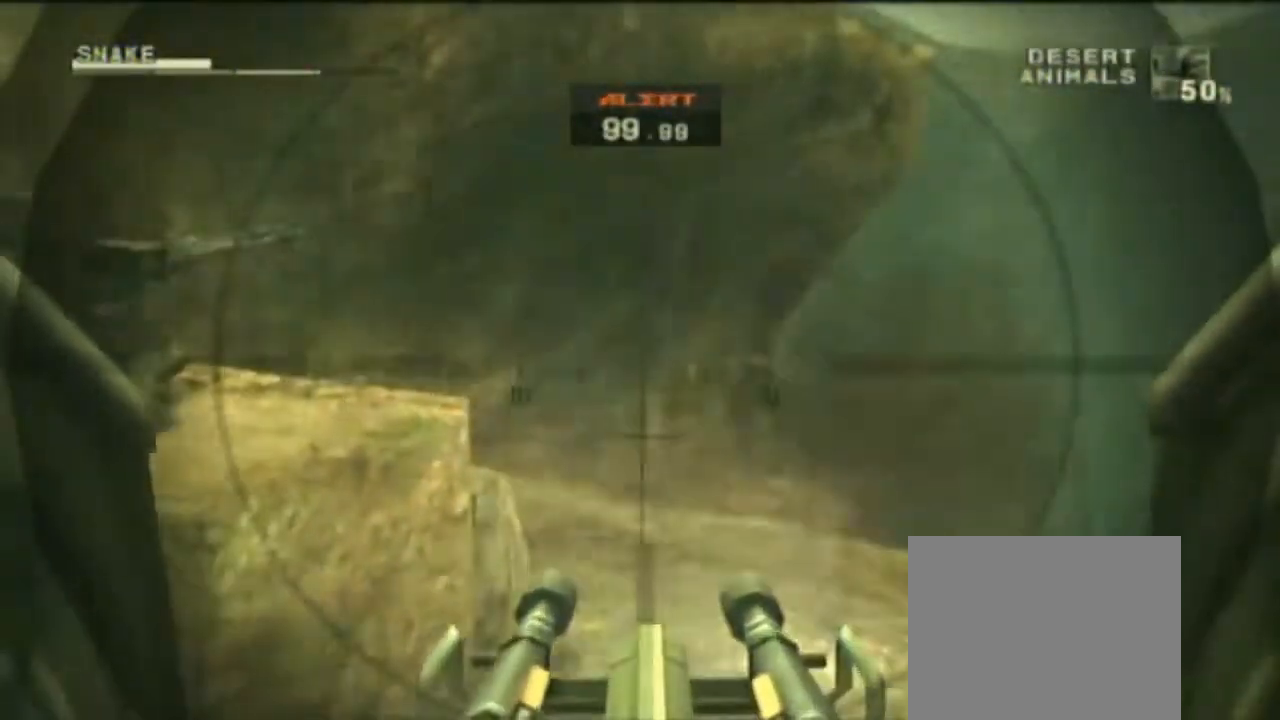
{"buttons": [], "right_stick": "center"}
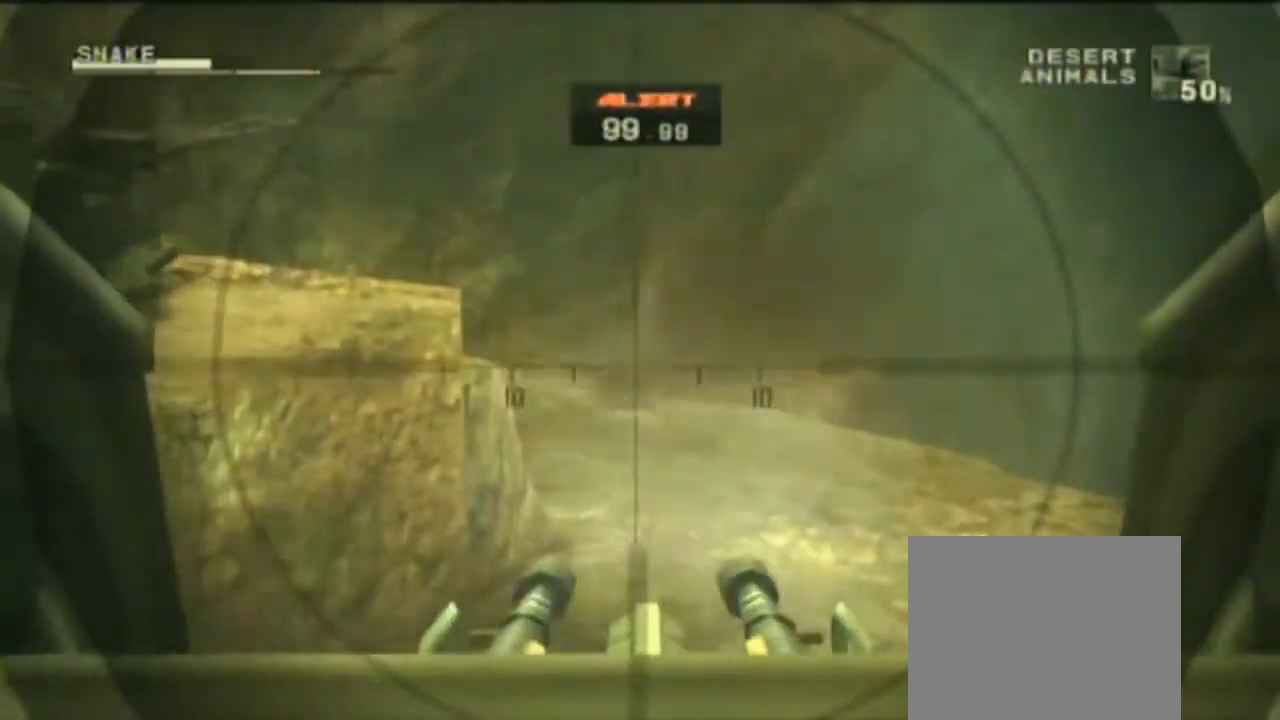
{"buttons": [], "right_stick": "center"}
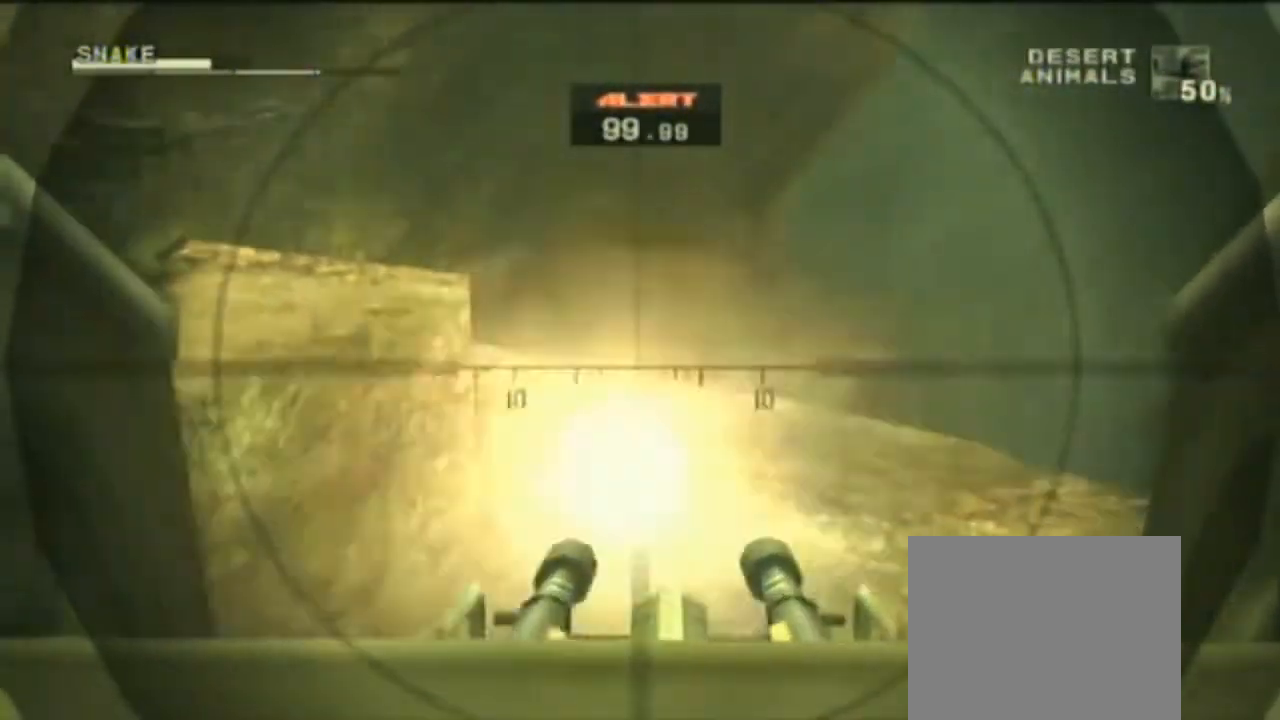
{"buttons": [], "right_stick": "center", "events": []}
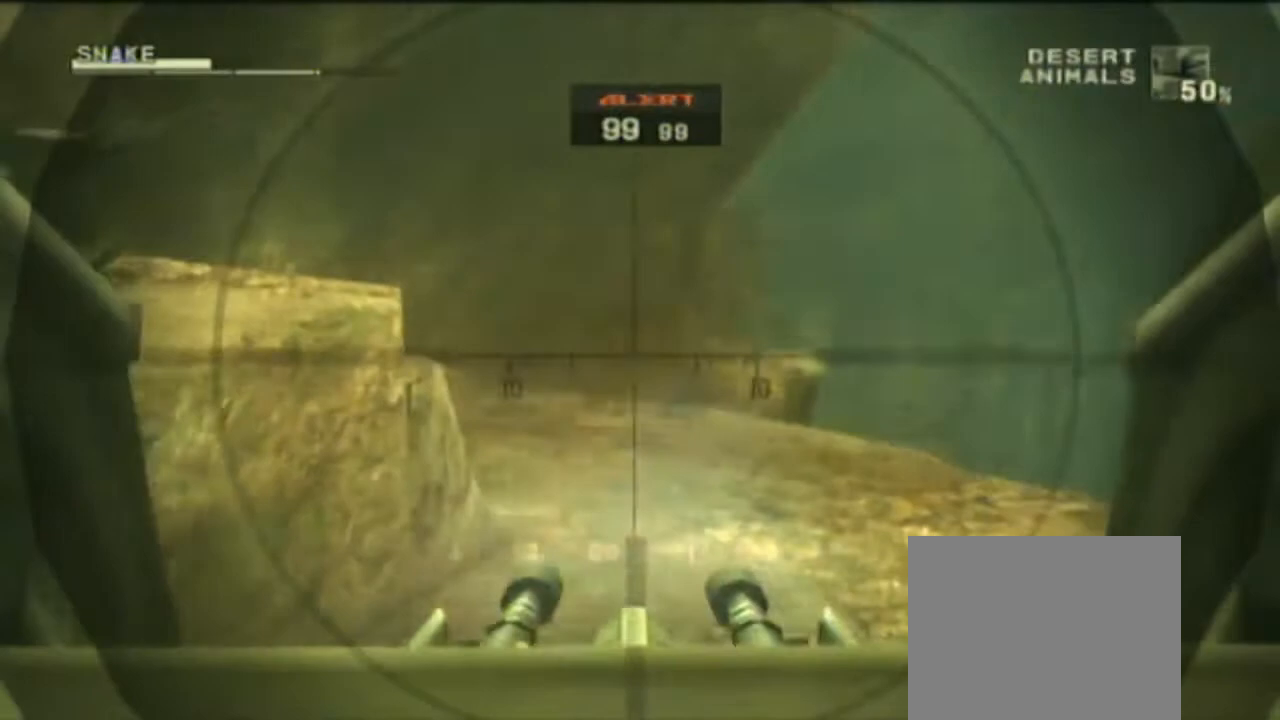
{"buttons": [], "right_stick": "center", "events": [[167, "DPAD_LEFT", "down"], [233, "DPAD_LEFT", "up"], [367, "DPAD_LEFT", "down"], [433, "DPAD_LEFT", "up"]]}
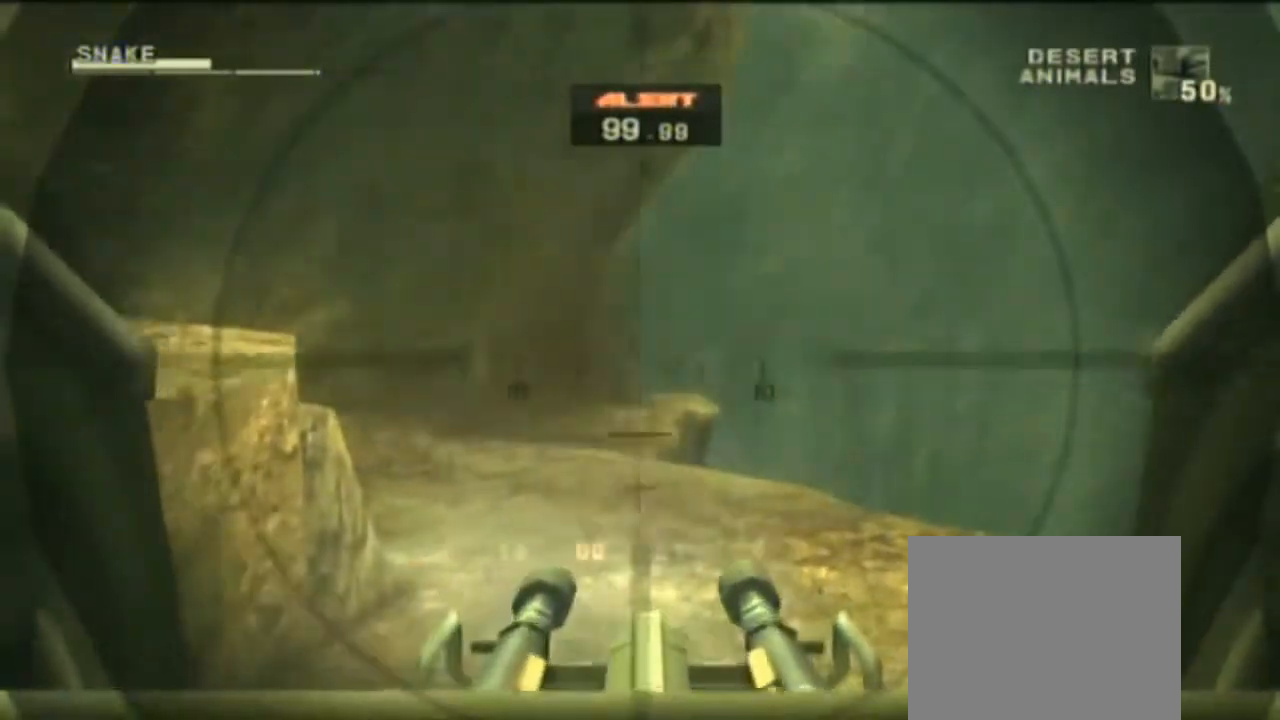
{"buttons": [], "right_stick": "center"}
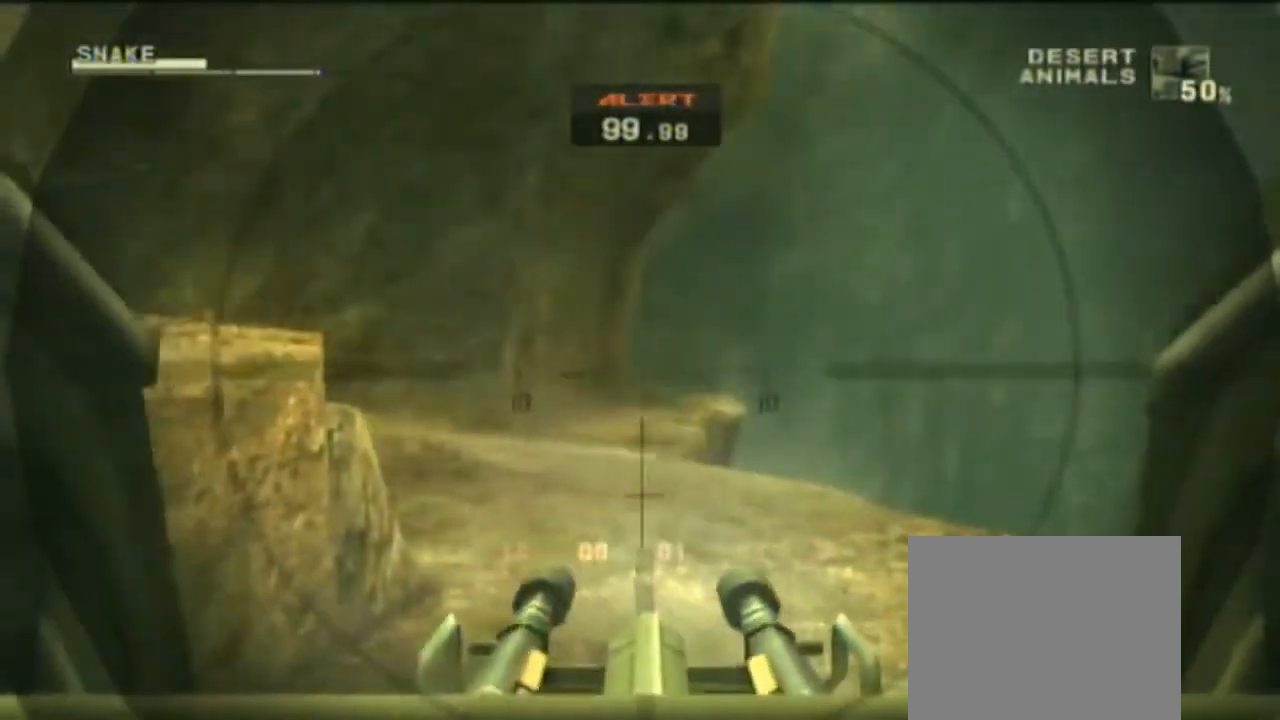
{"buttons": [], "right_stick": "center"}
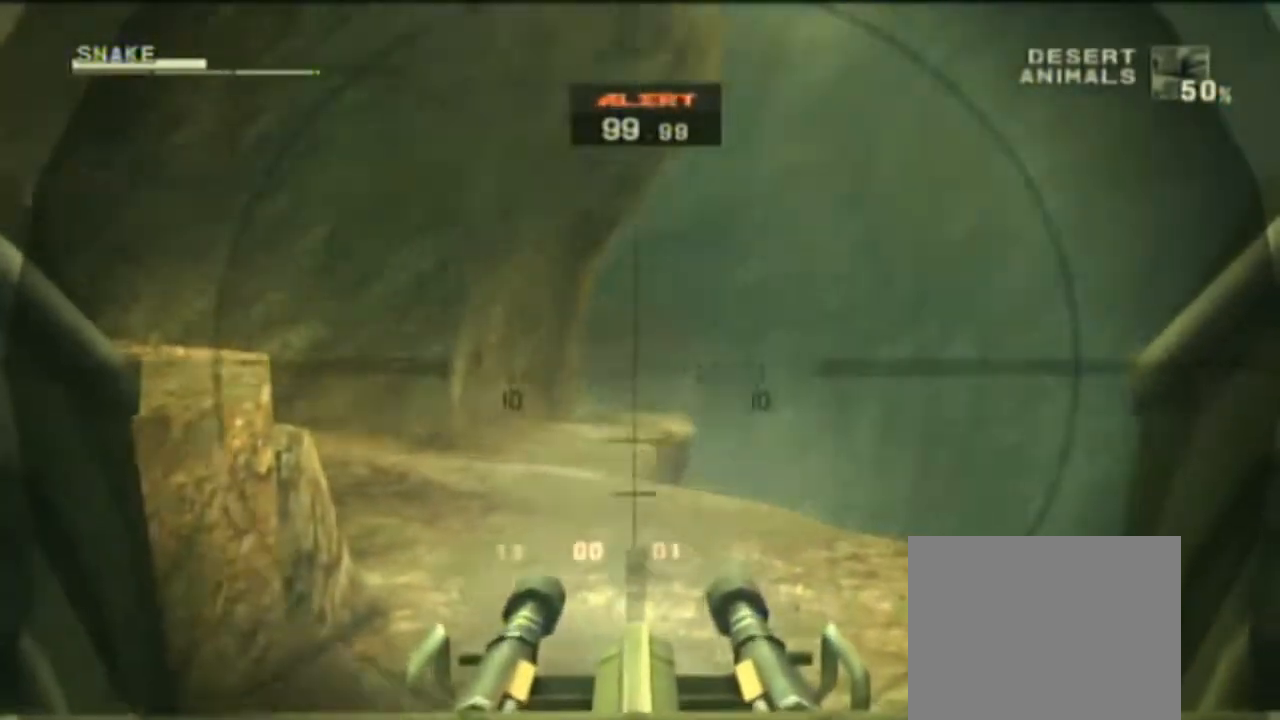
{"buttons": [], "right_stick": "center", "events": [[367, "L1", "down"], [433, "L1", "up"]]}